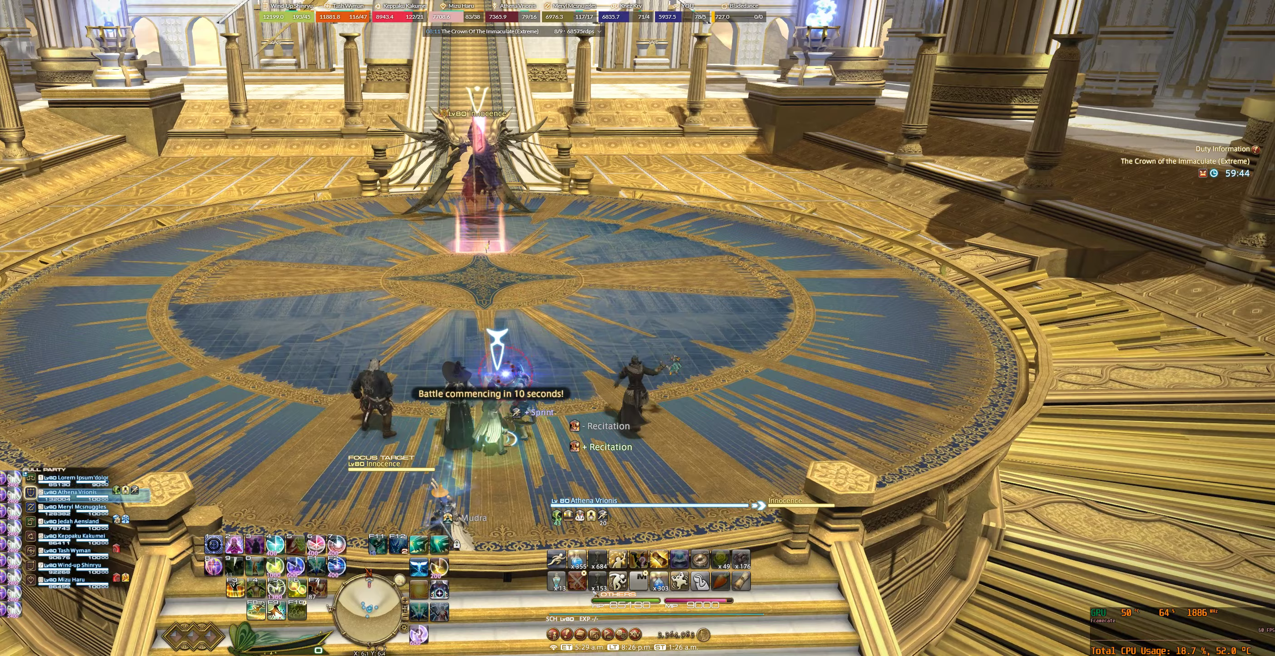
Gameplay with keyboard and mouse; each line is a JSON object with the keys and mouse buttons held at the frame after it. "events" lists presses ("down") and releases ("up") of "0", "1", "2", "3", "4", "5", "6", "7", "8", "9", "a", "alt_l", "alt_r", "b", "backslash", "backspace", "c", "caps_lock", "comma", "ctrl_l", "ctrl_r", "d", "e", "equals", "escape", "f", "f1", "f10", "f11", "f12", "f2", "f3", "f4", "f5", "f6", "f8", "f9", "g", "h", "j", "lbracket", "m", "minus", "n", "q", "r", "rbracket", "return", "s", "shift_l", "shift_r", "space", "super_l", "super_r", "t", "tab", "tilde", "u", "v", "w", "x", "y", "z", "mouse_left", "mouse_wheel", "mouse_right", "mouse_mb4" and "mouse_mb5" between this image and that frame as [ms after this image, input, new state], when the widget could be followed in between. "mouse_left", "mouse_wheel", "mouse_right", "mouse_mb4", "mouse_mb5" = the "left", "wheel", "right", "mb4", "mb5" buttons of the "mouse" list. No other keys are recorded. "wheel" means that the mouse wheel is clicked or scrolled. Not read: f7 mouse_move.
{"keys": ["w"], "mouse": ["right"], "events": [[67, "d", "up"], [67, "s", "up"], [300, "w", "down"]]}
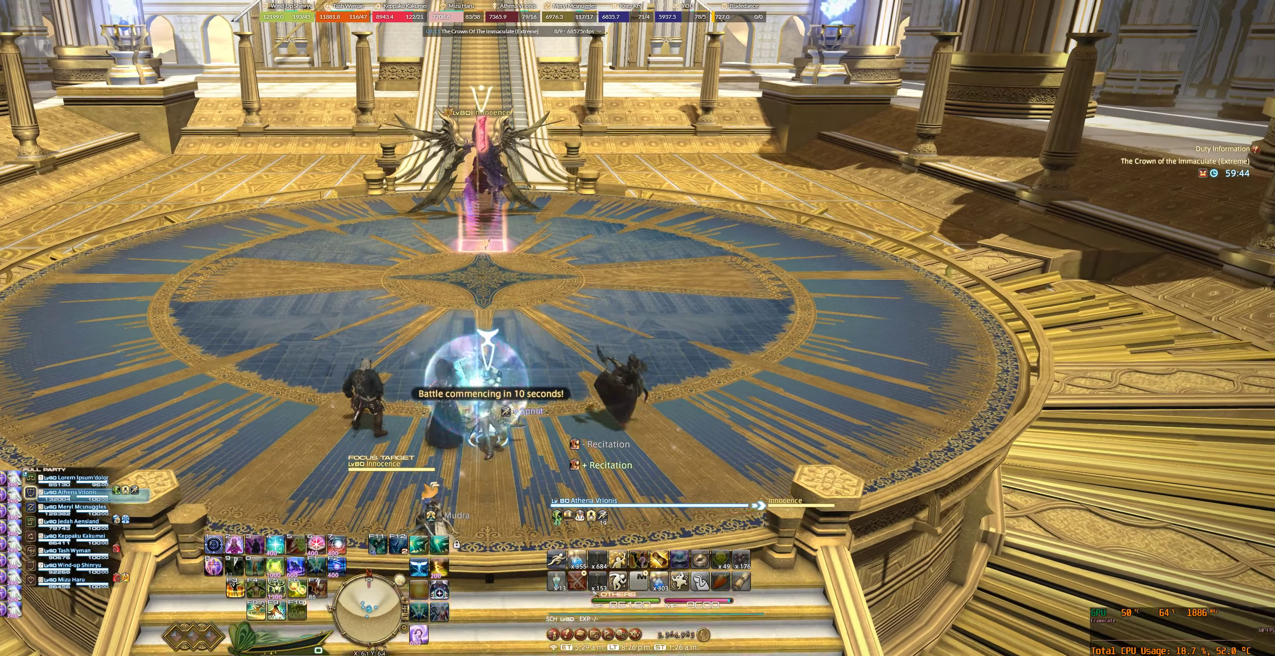
{"keys": ["w"], "mouse": ["right"], "events": [[33, "w", "up"], [467, "w", "down"]]}
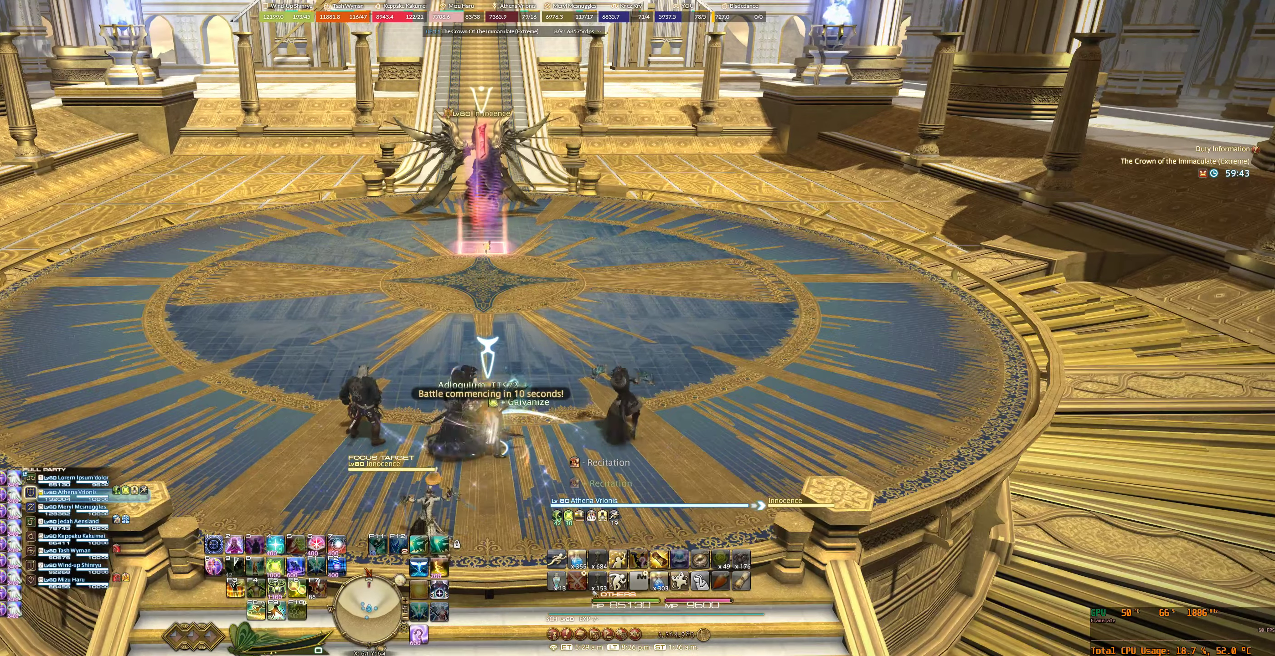
{"keys": [], "mouse": ["right"], "events": [[100, "w", "up"]]}
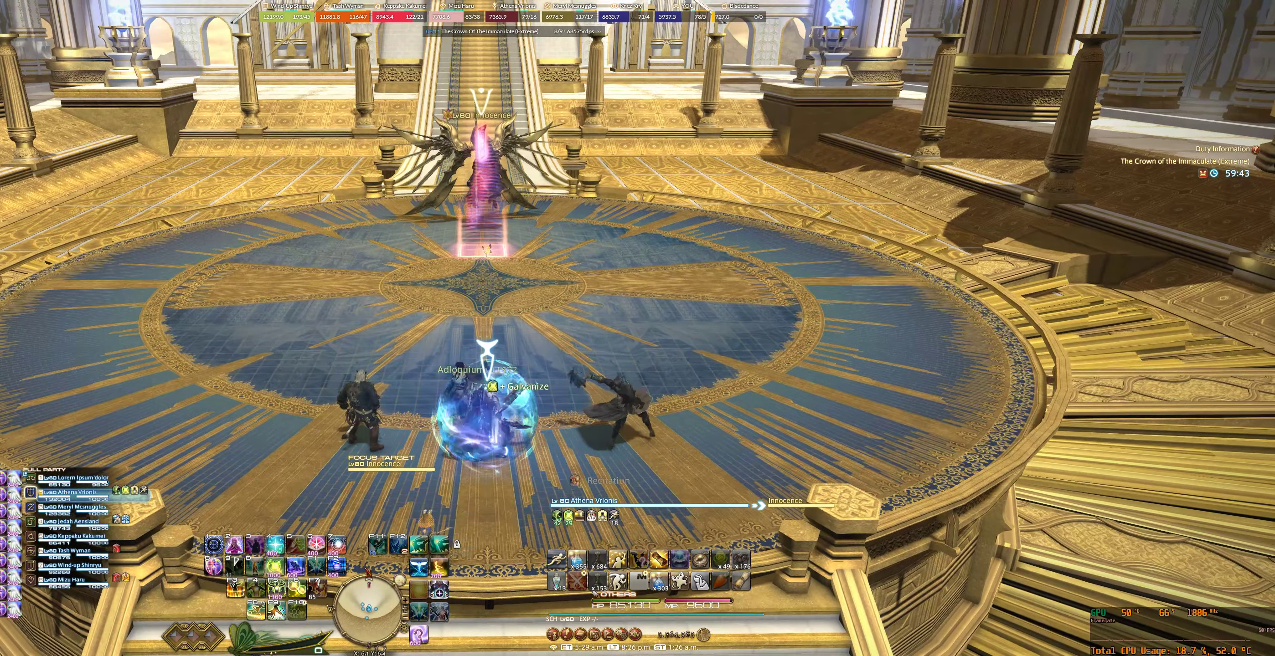
{"keys": [], "mouse": ["right"], "events": [[267, "tab", "down"], [400, "tab", "up"]]}
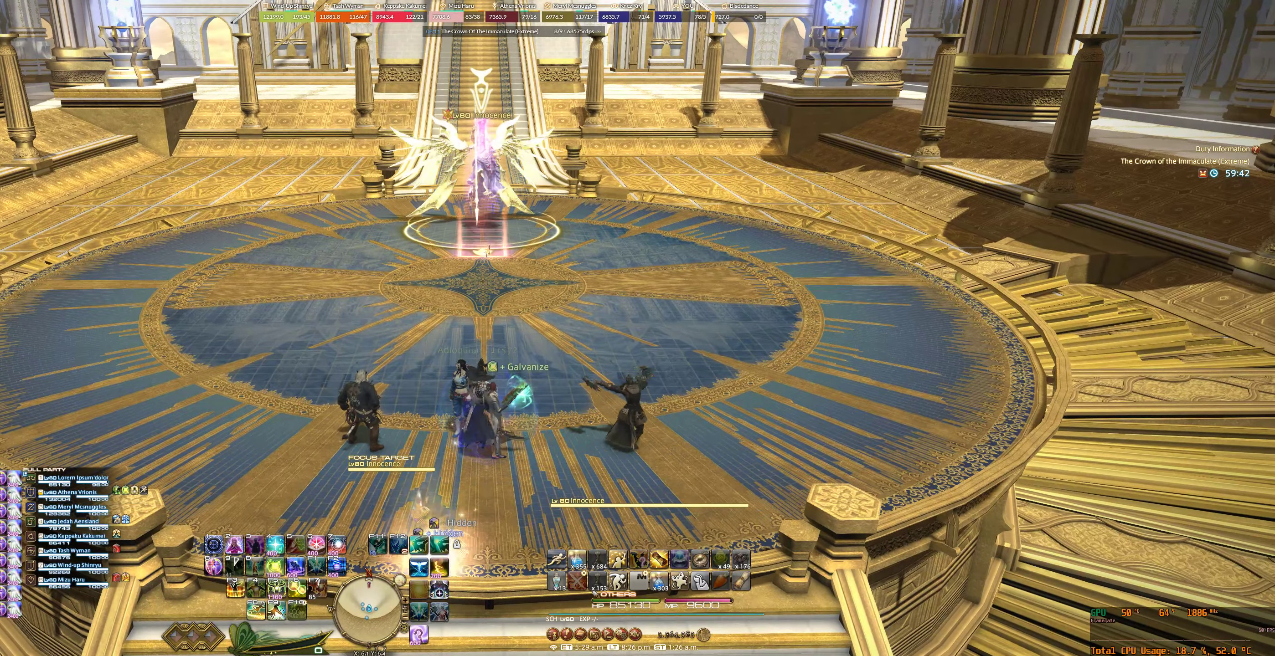
{"keys": [], "mouse": ["right"], "events": []}
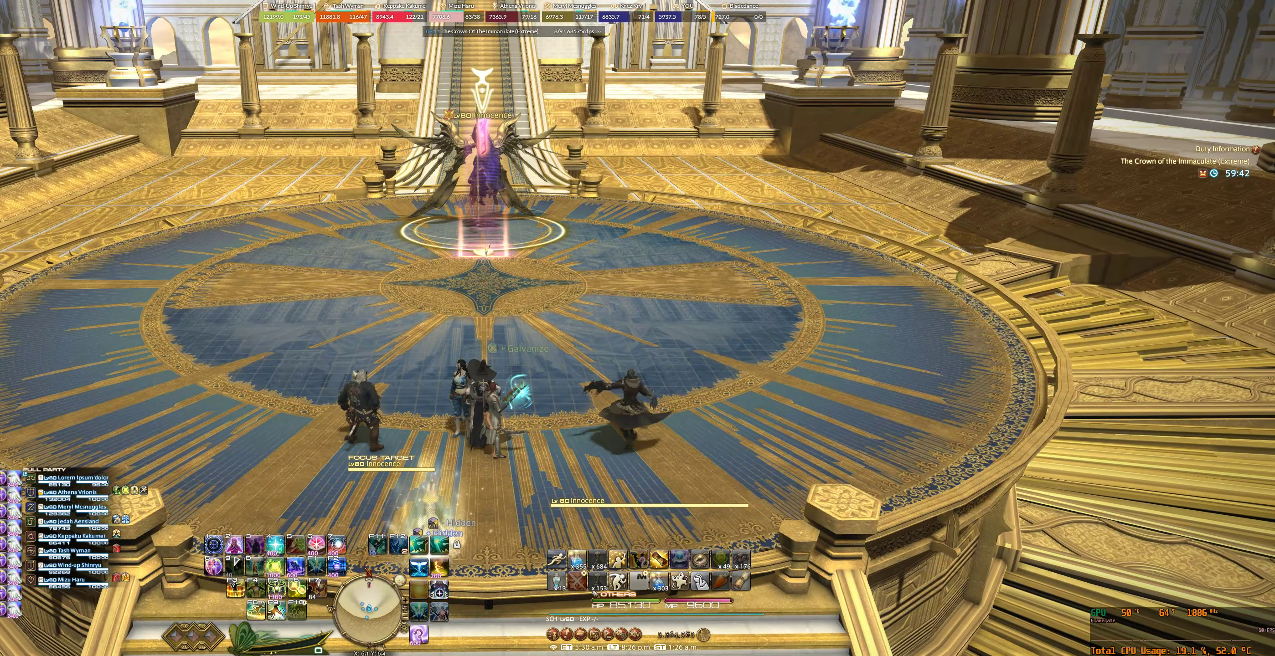
{"keys": [], "mouse": ["right"], "events": []}
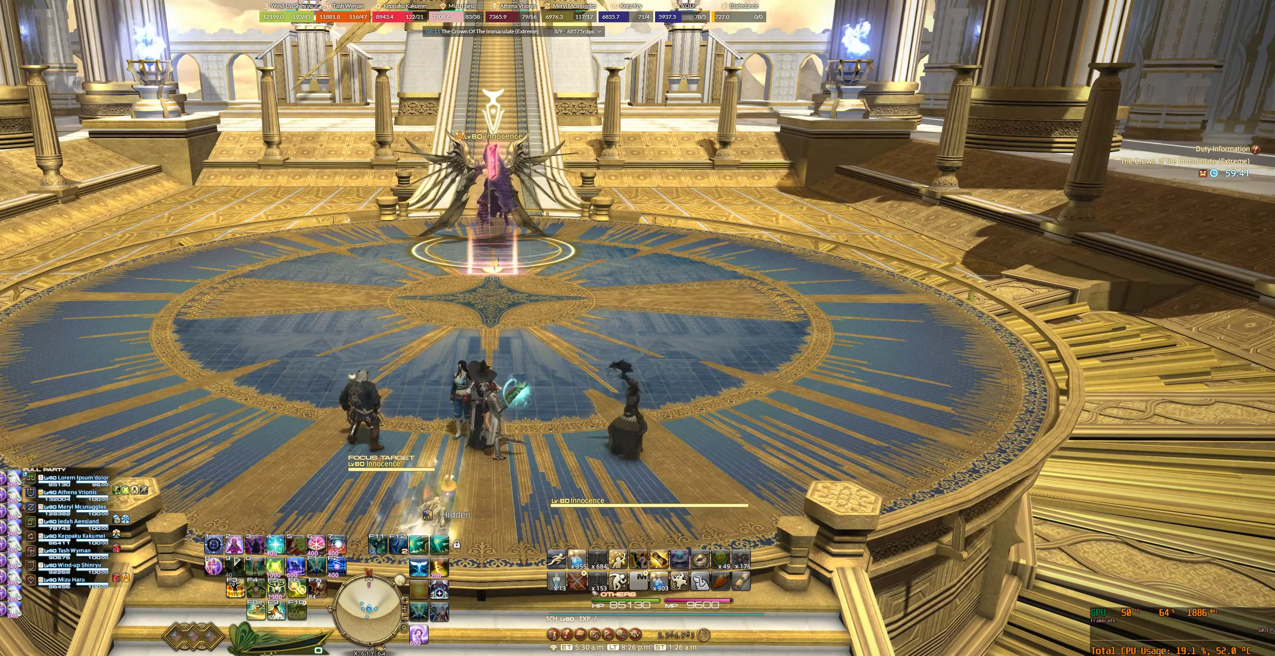
{"keys": [], "mouse": ["right"], "events": []}
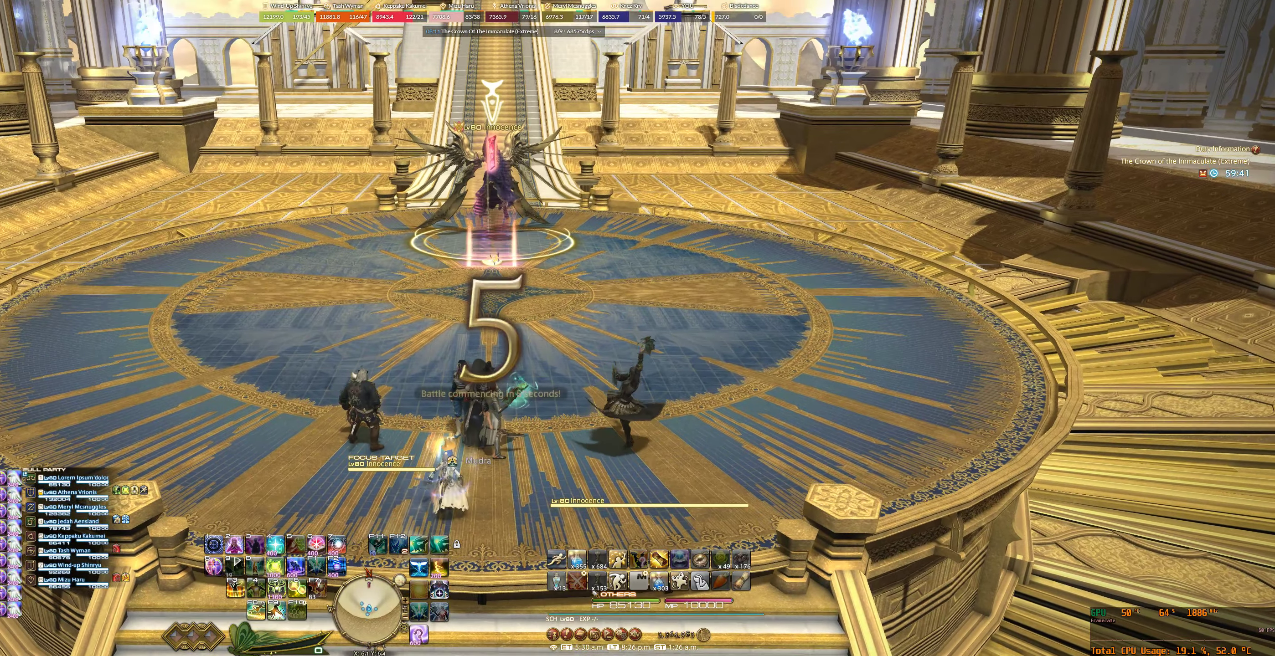
{"keys": [], "mouse": ["right"], "events": []}
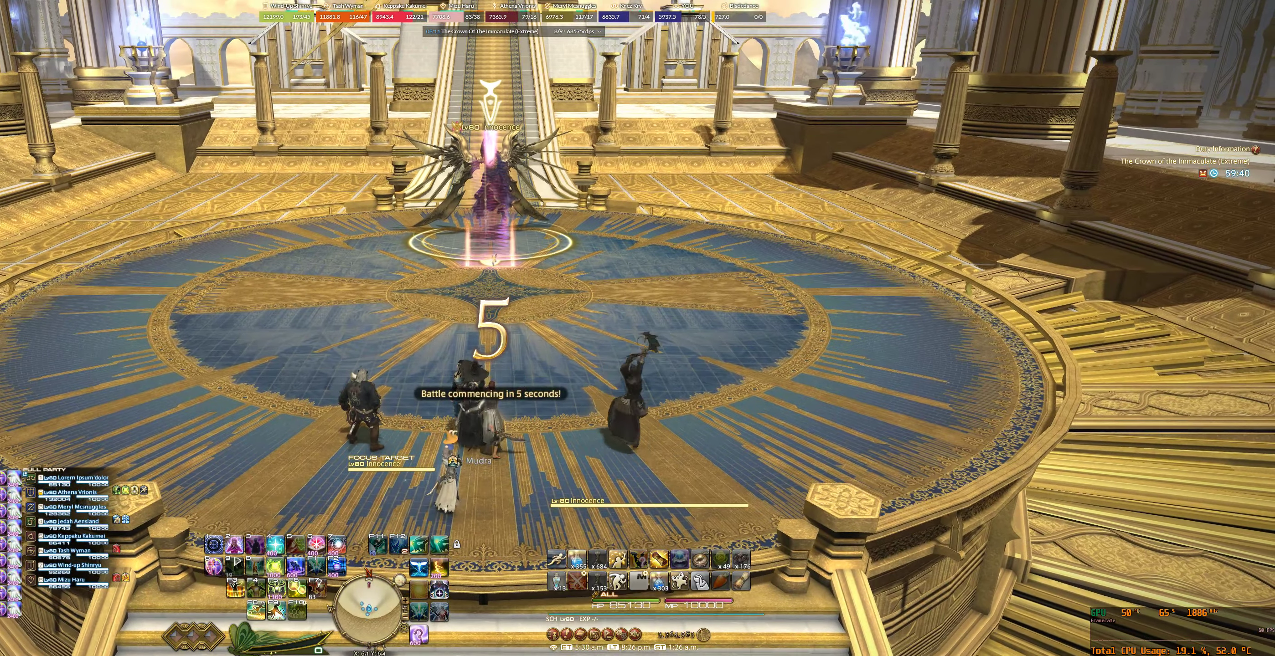
{"keys": [], "mouse": ["right"], "events": []}
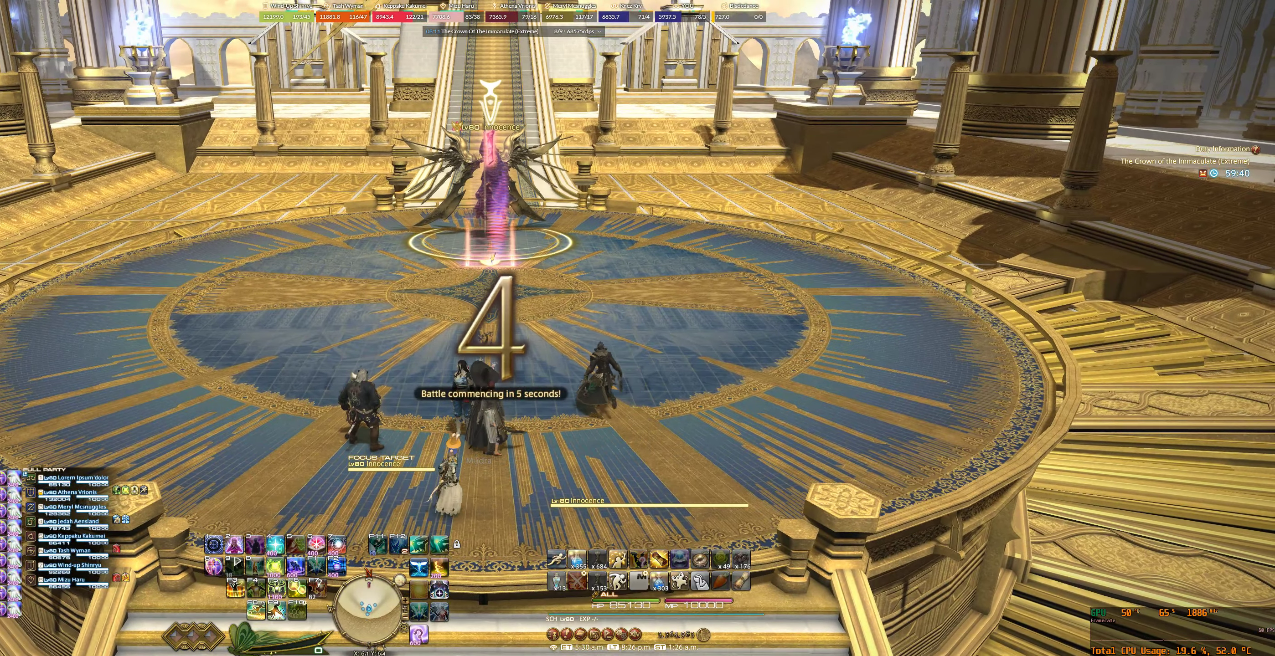
{"keys": [], "mouse": ["right"], "events": []}
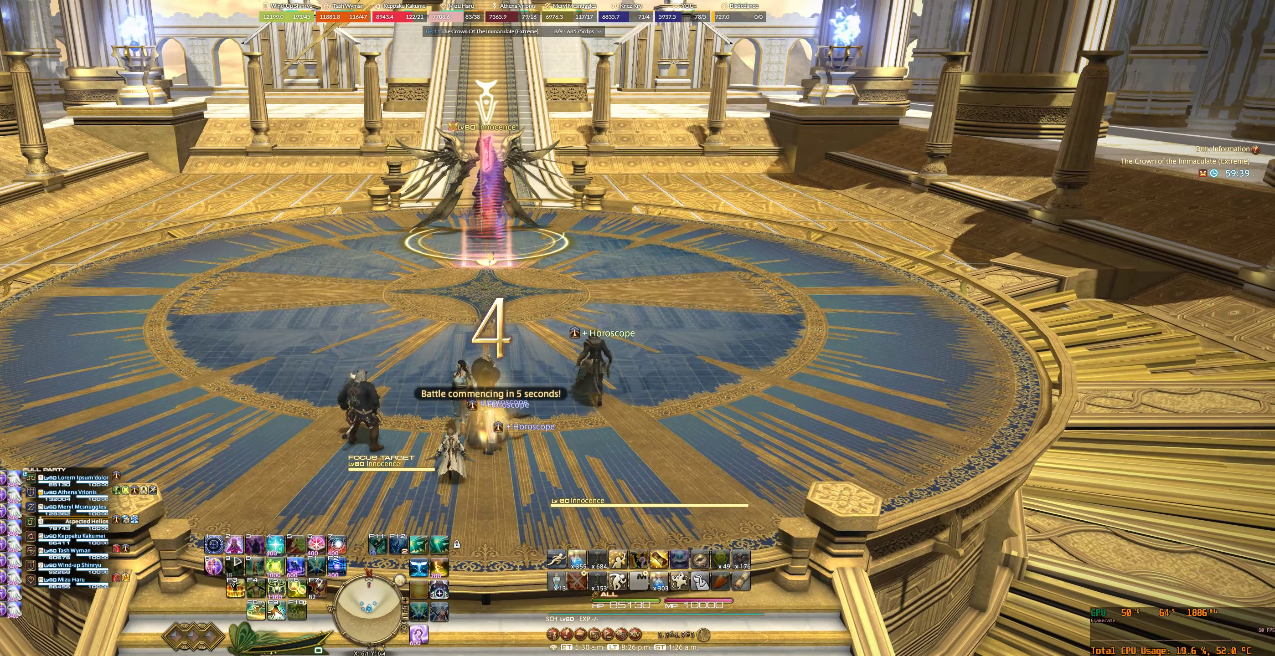
{"keys": [], "mouse": ["right"], "events": []}
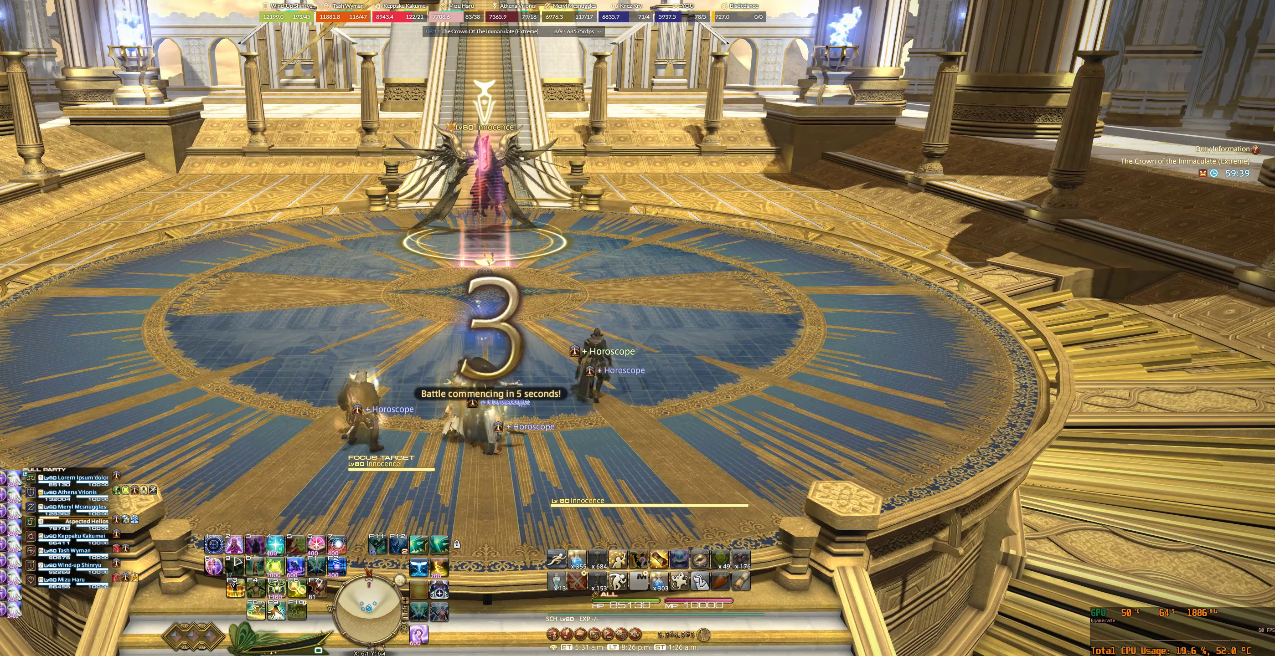
{"keys": [], "mouse": ["right"], "events": []}
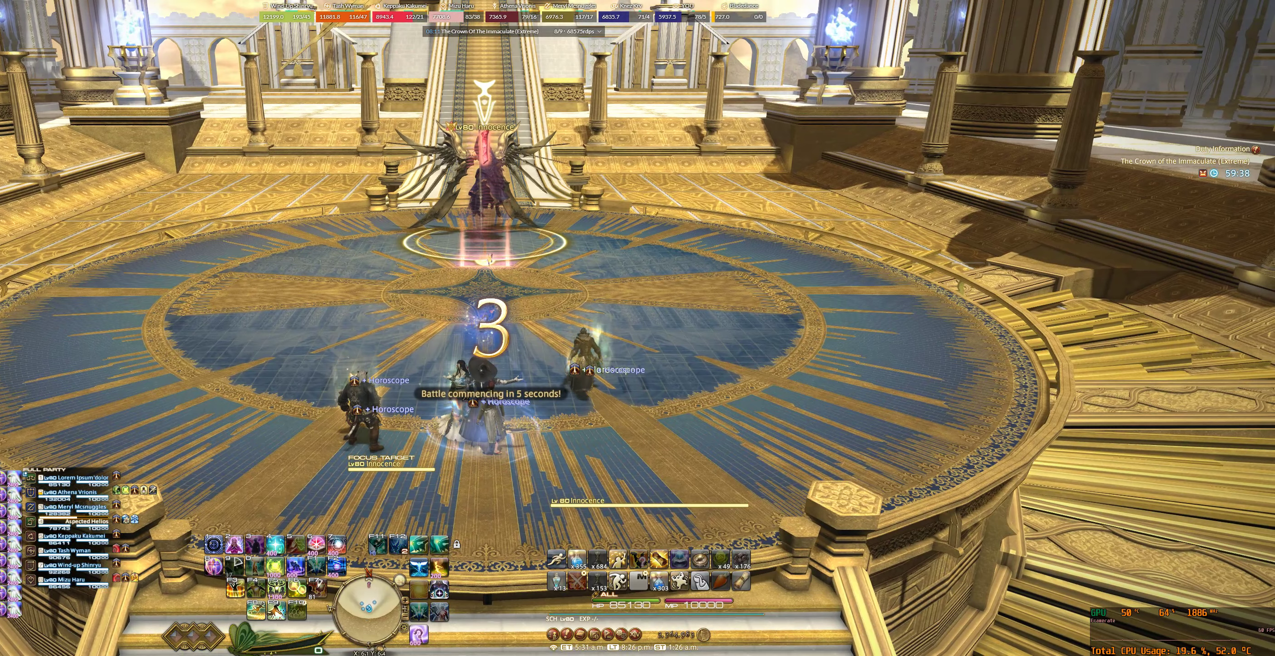
{"keys": [], "mouse": ["right"], "events": [[233, "7", "down"], [333, "7", "up"]]}
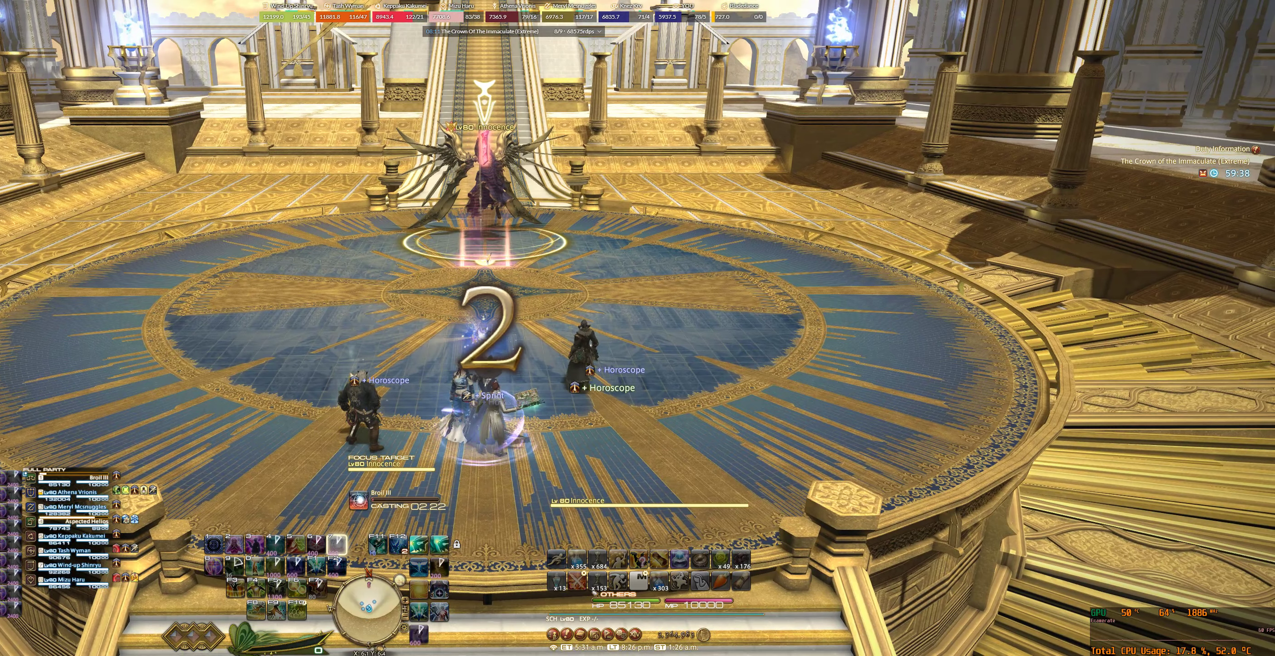
{"keys": [], "mouse": ["right"], "events": []}
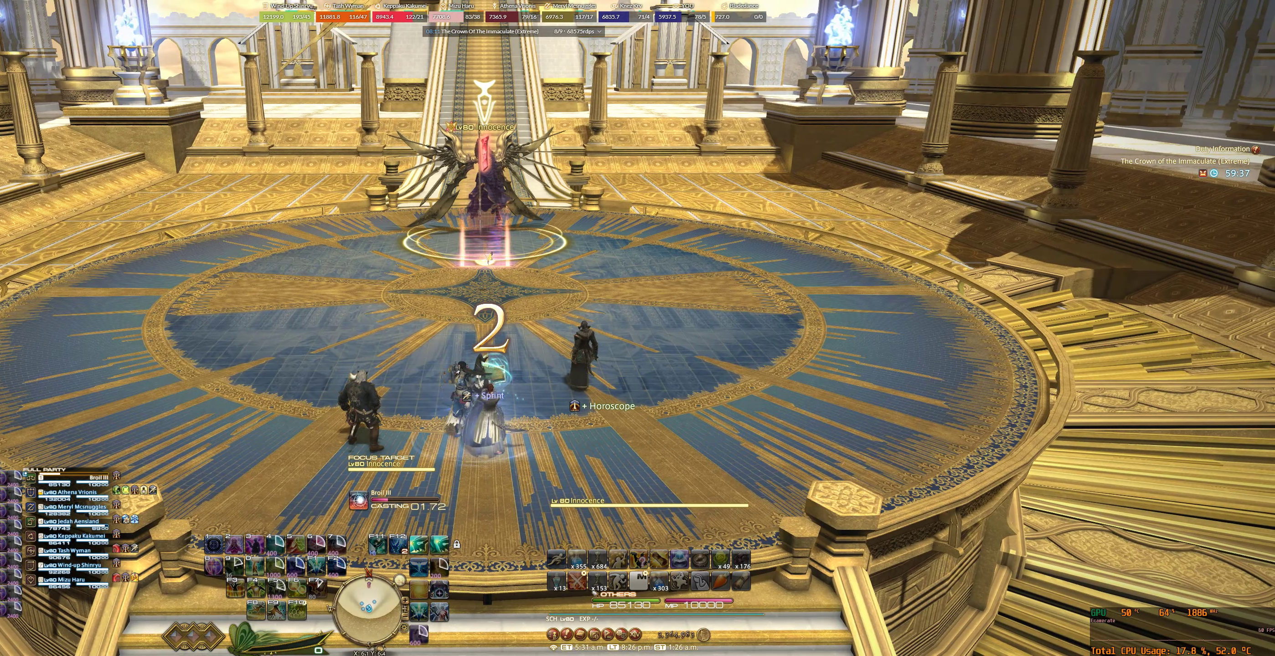
{"keys": [], "mouse": ["right"], "events": [[233, "7", "down"], [333, "7", "up"], [433, "7", "down"], [500, "7", "up"]]}
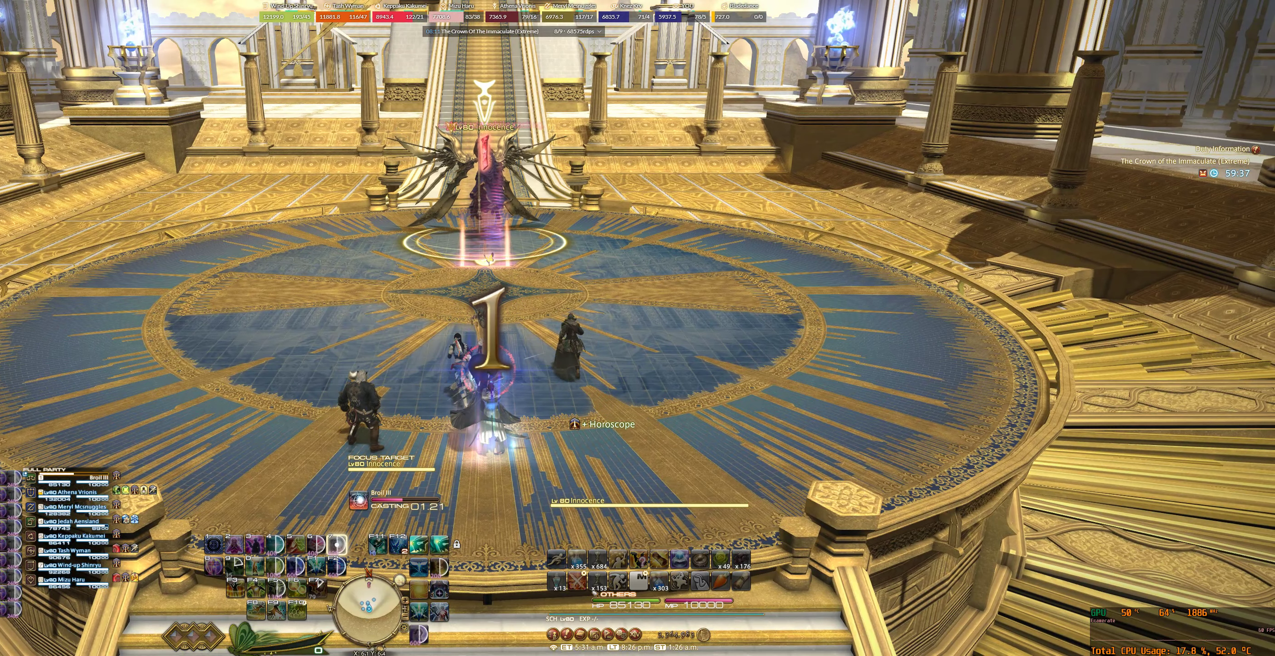
{"keys": ["7"], "mouse": ["right"], "events": [[133, "7", "down"], [200, "7", "up"], [300, "7", "down"], [366, "7", "up"], [500, "7", "down"]]}